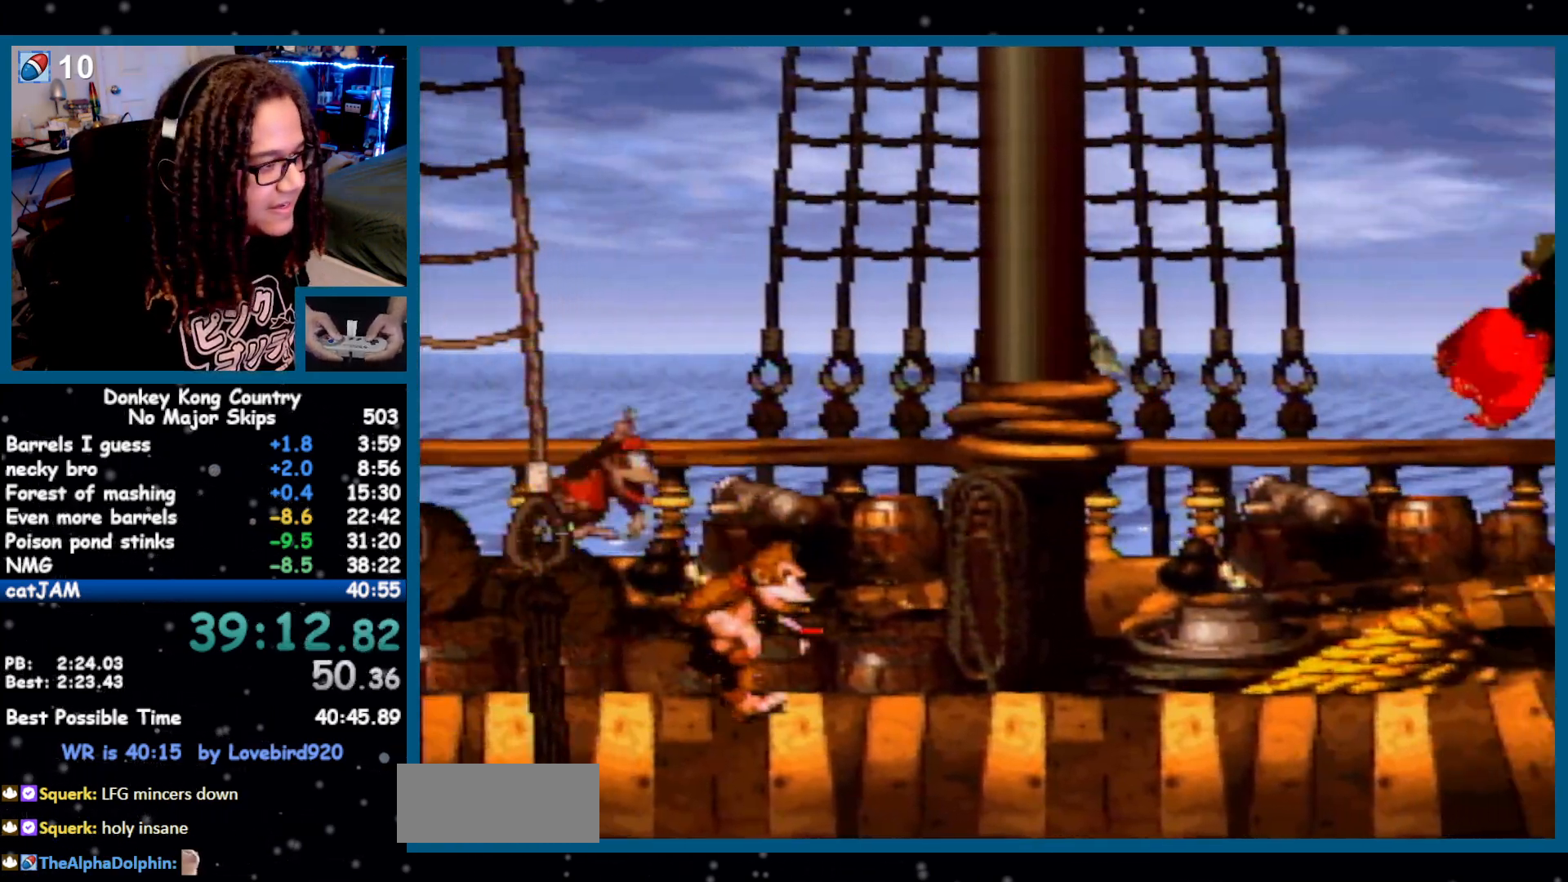
Gameplay with a controller (Nintendo layout); each line is a JSON object with the inputs held at the frame after it. "events" lists button and stick changes between this image and that frame as [ms after this image, input, new state], when the widget could be followed in between. Not read: L1 L3 R1 R3.
{"buttons": ["Y"], "events": [[33, "B", "down"], [200, "B", "up"], [500, "DPAD_RIGHT", "up"]]}
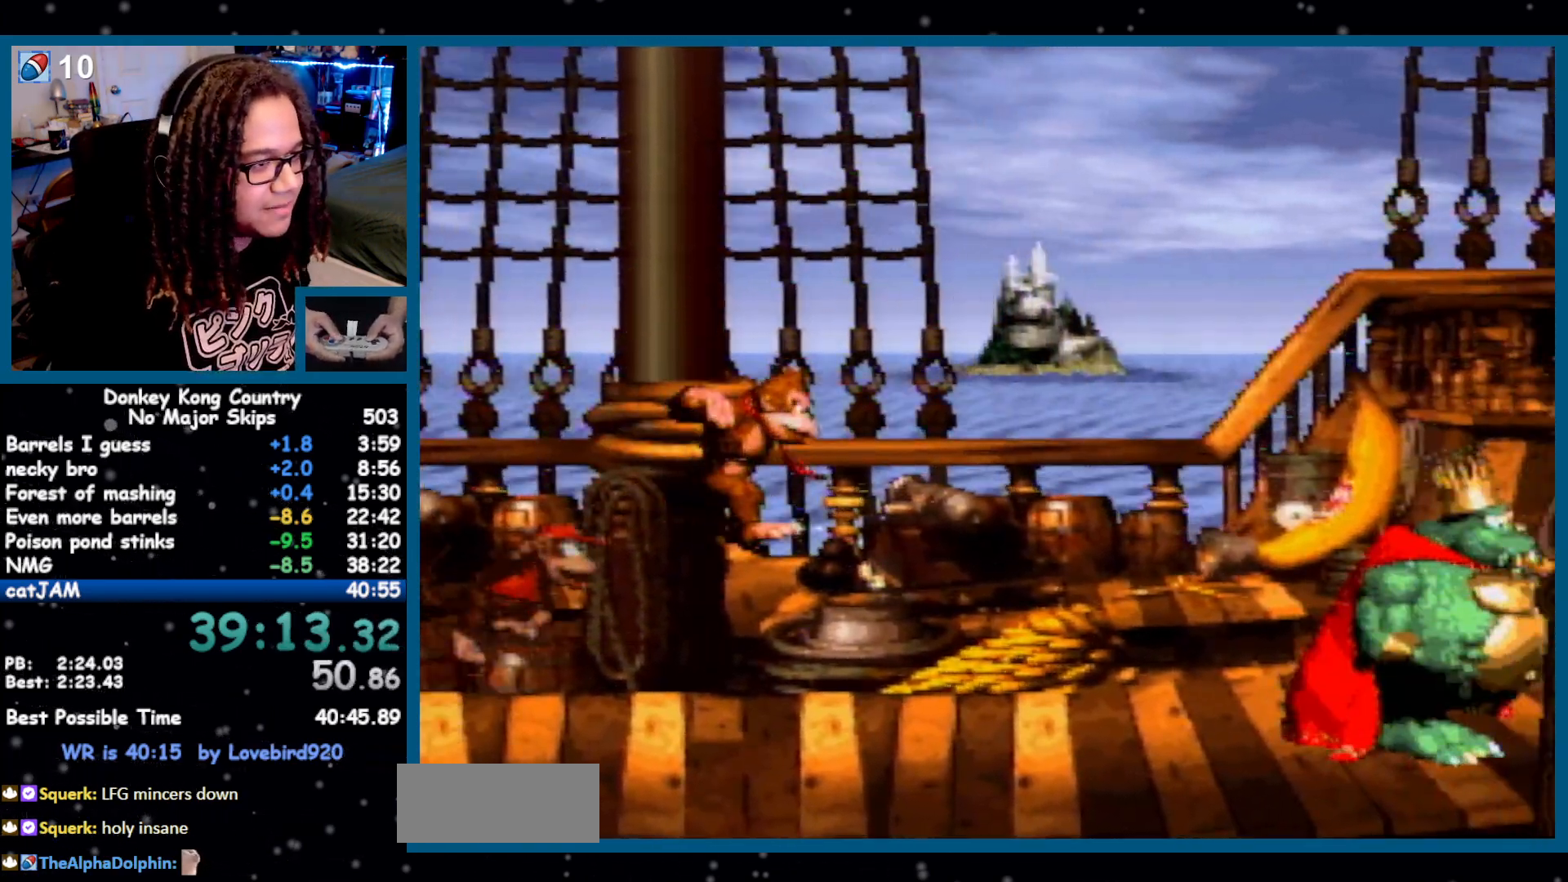
{"buttons": ["Y"], "events": [[150, "DPAD_LEFT", "down"], [283, "DPAD_LEFT", "up"]]}
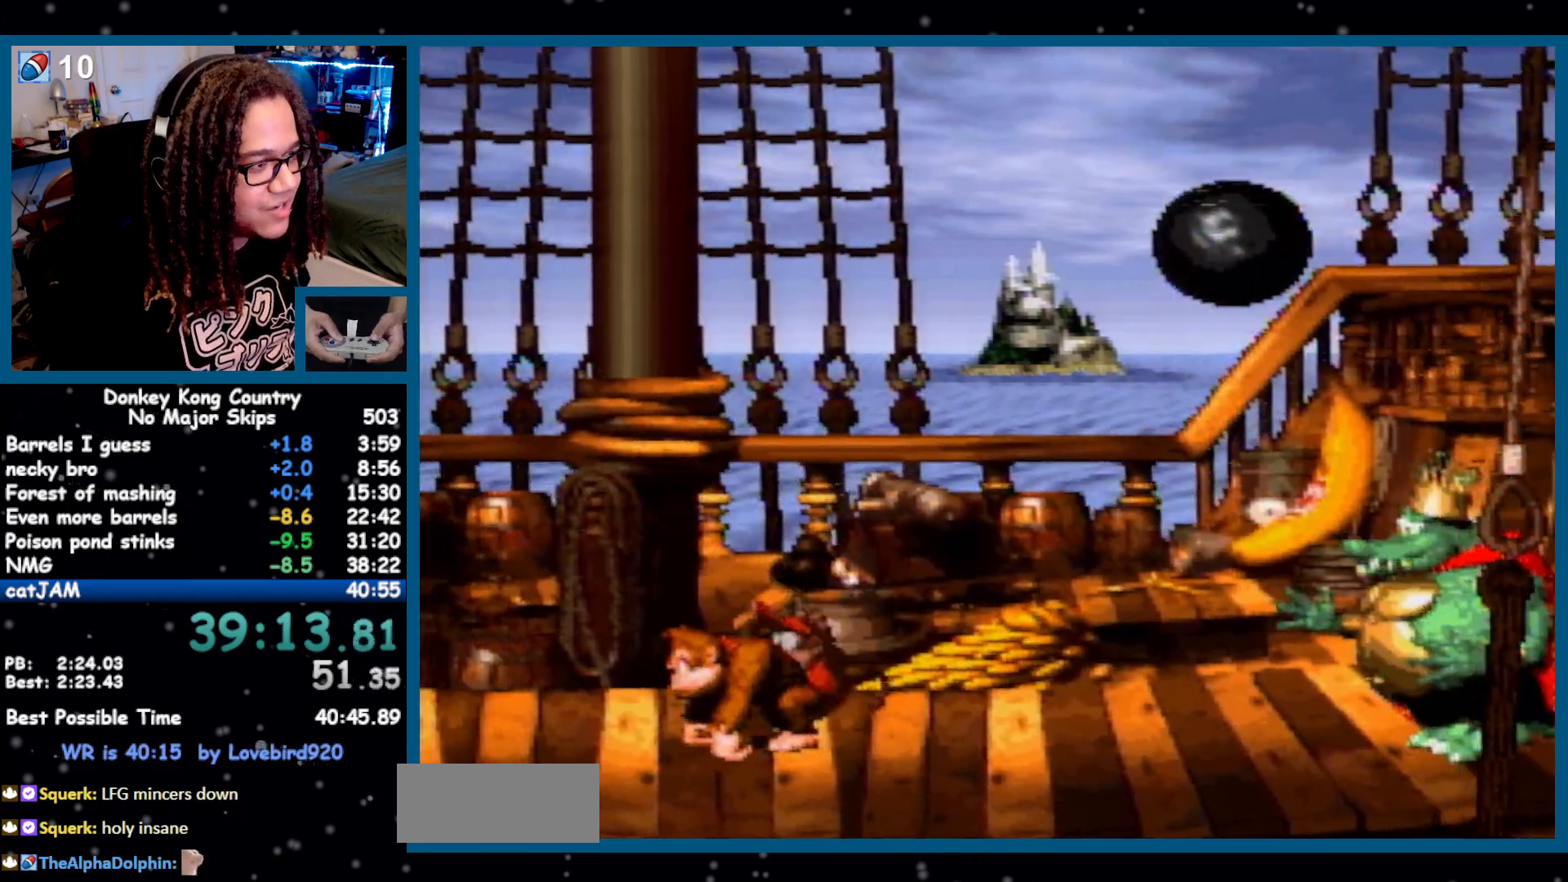
{"buttons": ["Y"], "events": []}
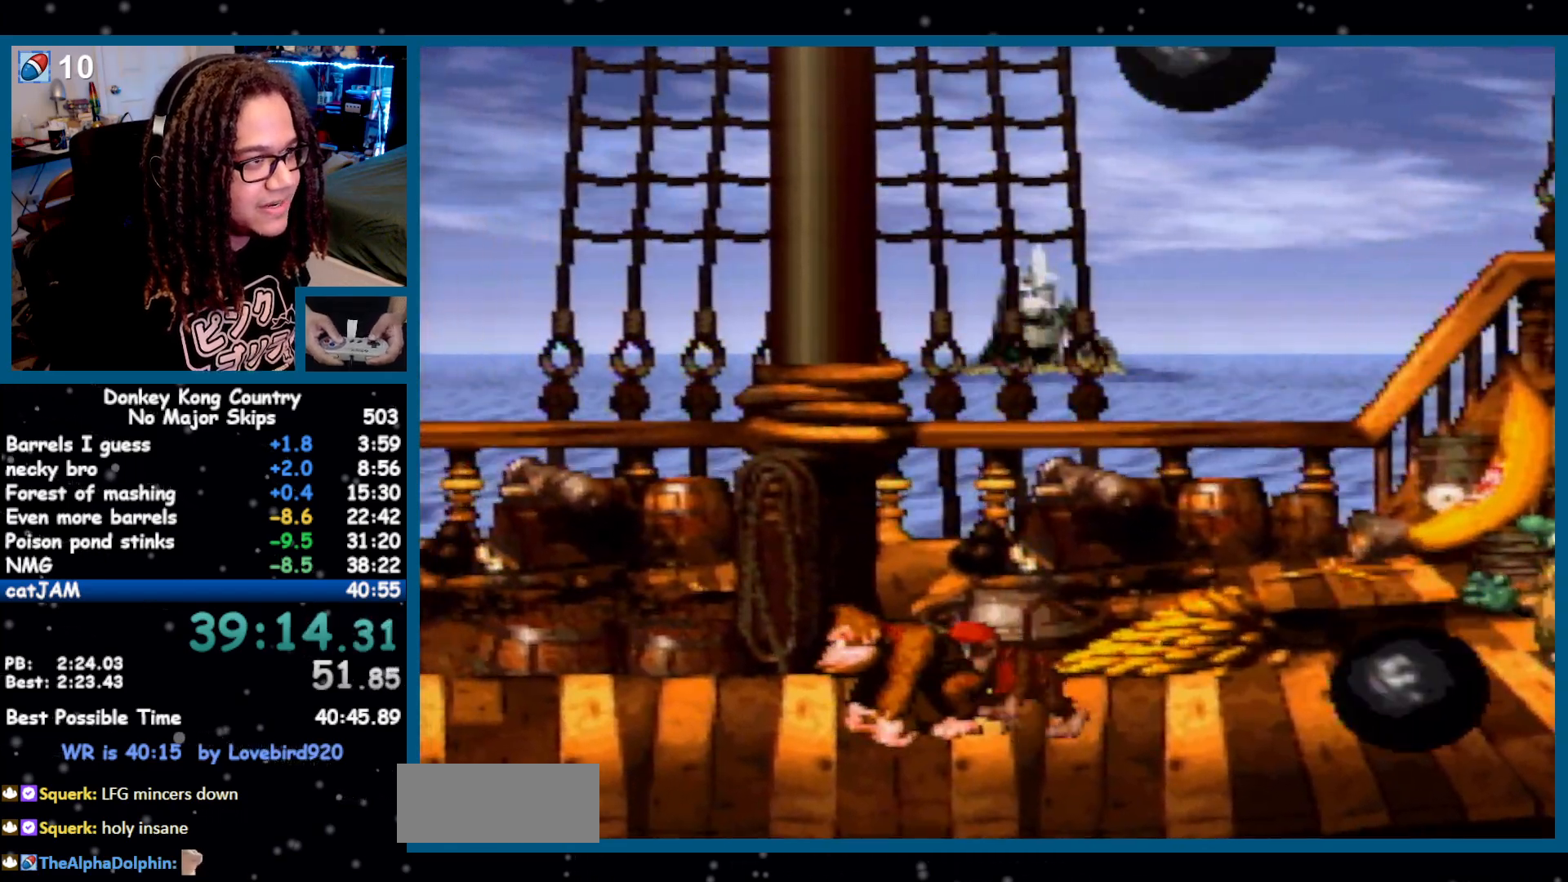
{"buttons": ["Y", "DPAD_RIGHT"], "events": [[217, "B", "down"], [317, "DPAD_RIGHT", "down"], [467, "B", "up"]]}
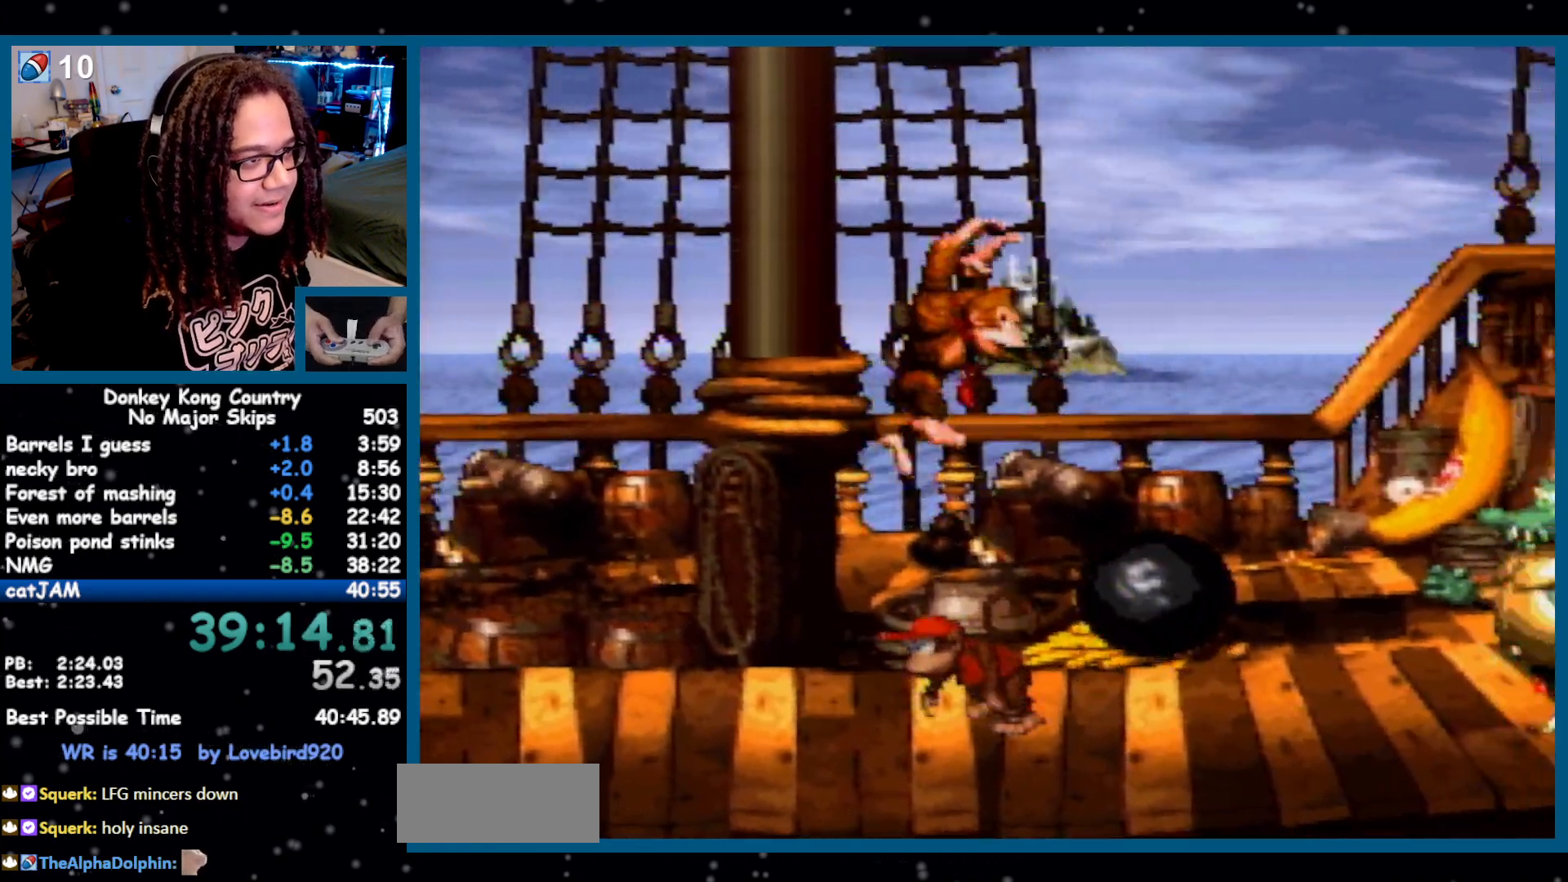
{"buttons": ["B", "Y", "DPAD_RIGHT"], "events": [[183, "DPAD_RIGHT", "up"], [317, "Y", "up"], [383, "B", "down"], [383, "Y", "down"], [500, "DPAD_RIGHT", "down"]]}
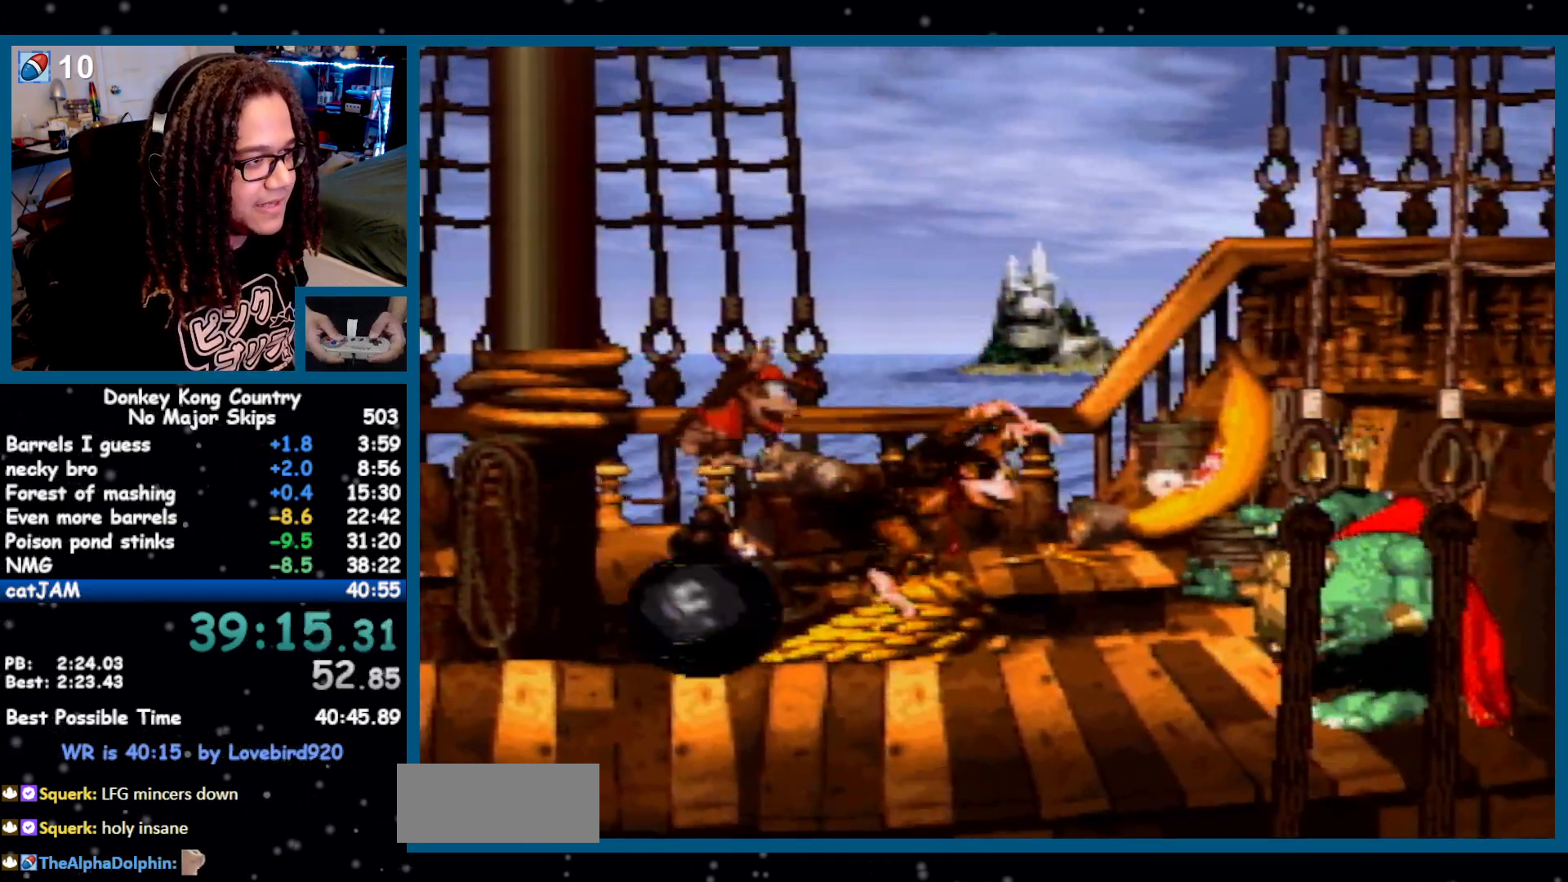
{"buttons": ["Y"], "events": [[67, "B", "up"], [100, "DPAD_RIGHT", "up"], [217, "DPAD_LEFT", "down"], [317, "DPAD_LEFT", "up"], [383, "Y", "up"], [483, "Y", "down"]]}
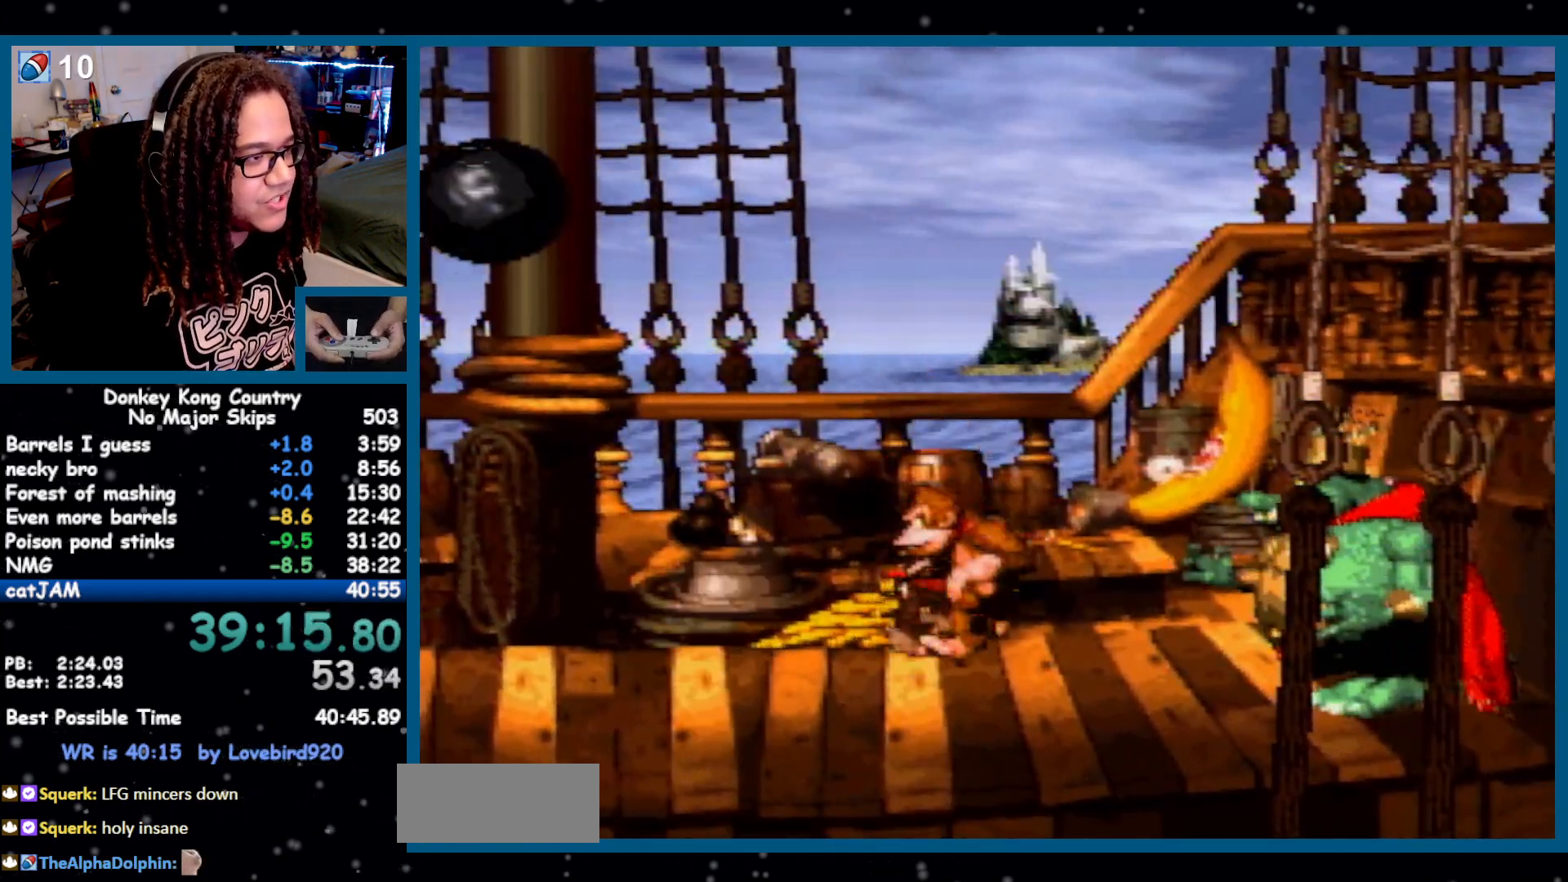
{"buttons": ["Y", "DPAD_LEFT"], "events": [[17, "B", "down"], [50, "DPAD_LEFT", "down"], [167, "B", "up"], [167, "DPAD_LEFT", "up"], [450, "DPAD_LEFT", "down"]]}
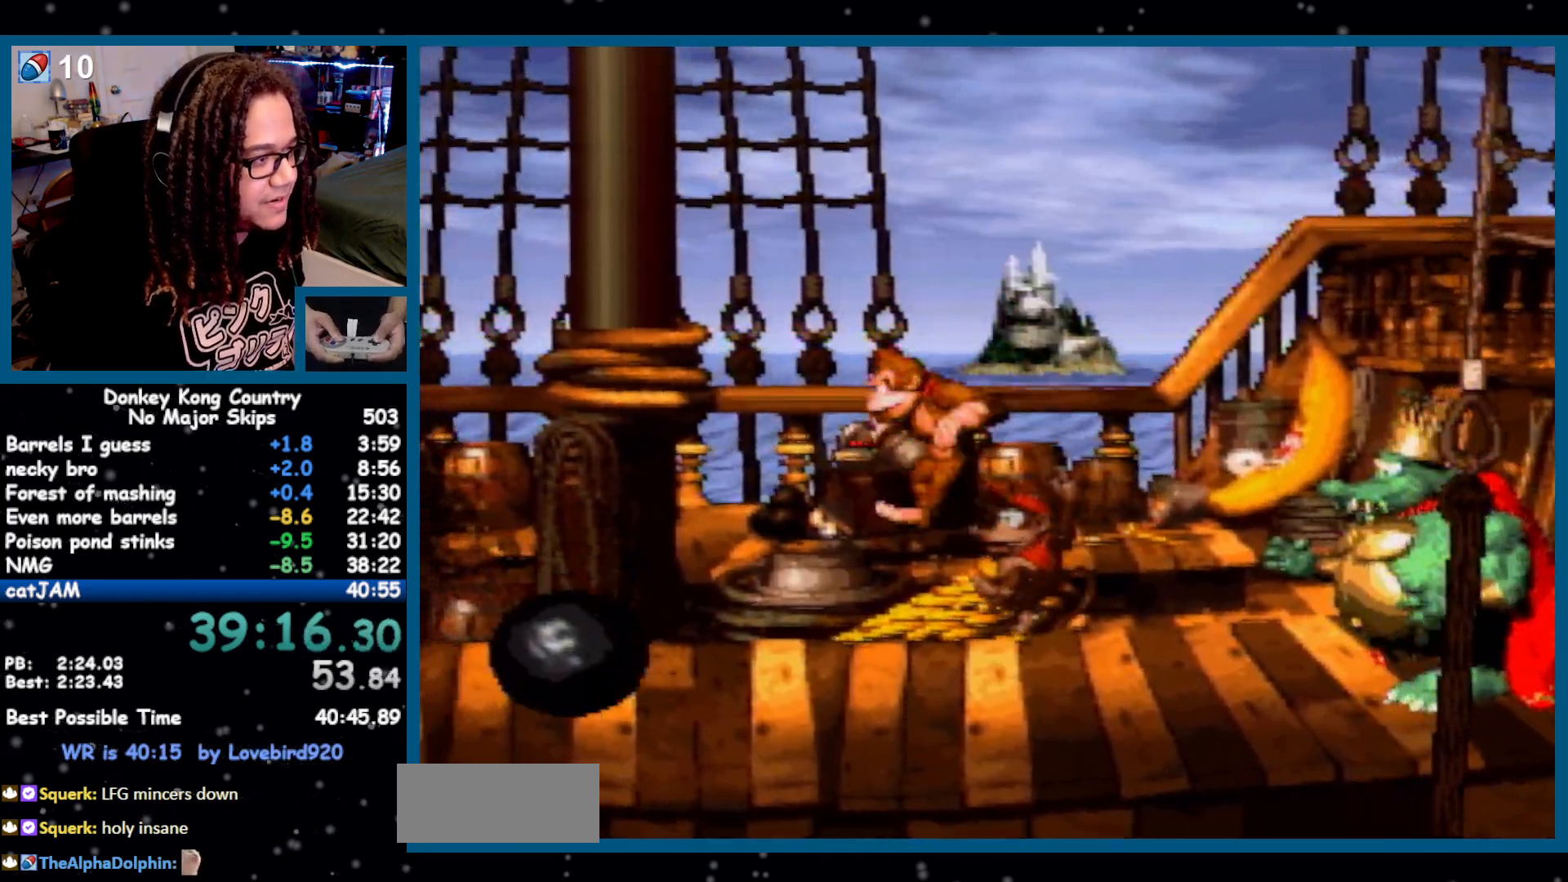
{"buttons": ["Y", "DPAD_LEFT"], "events": [[33, "B", "down"], [100, "DPAD_LEFT", "up"], [200, "B", "up"], [350, "DPAD_LEFT", "down"]]}
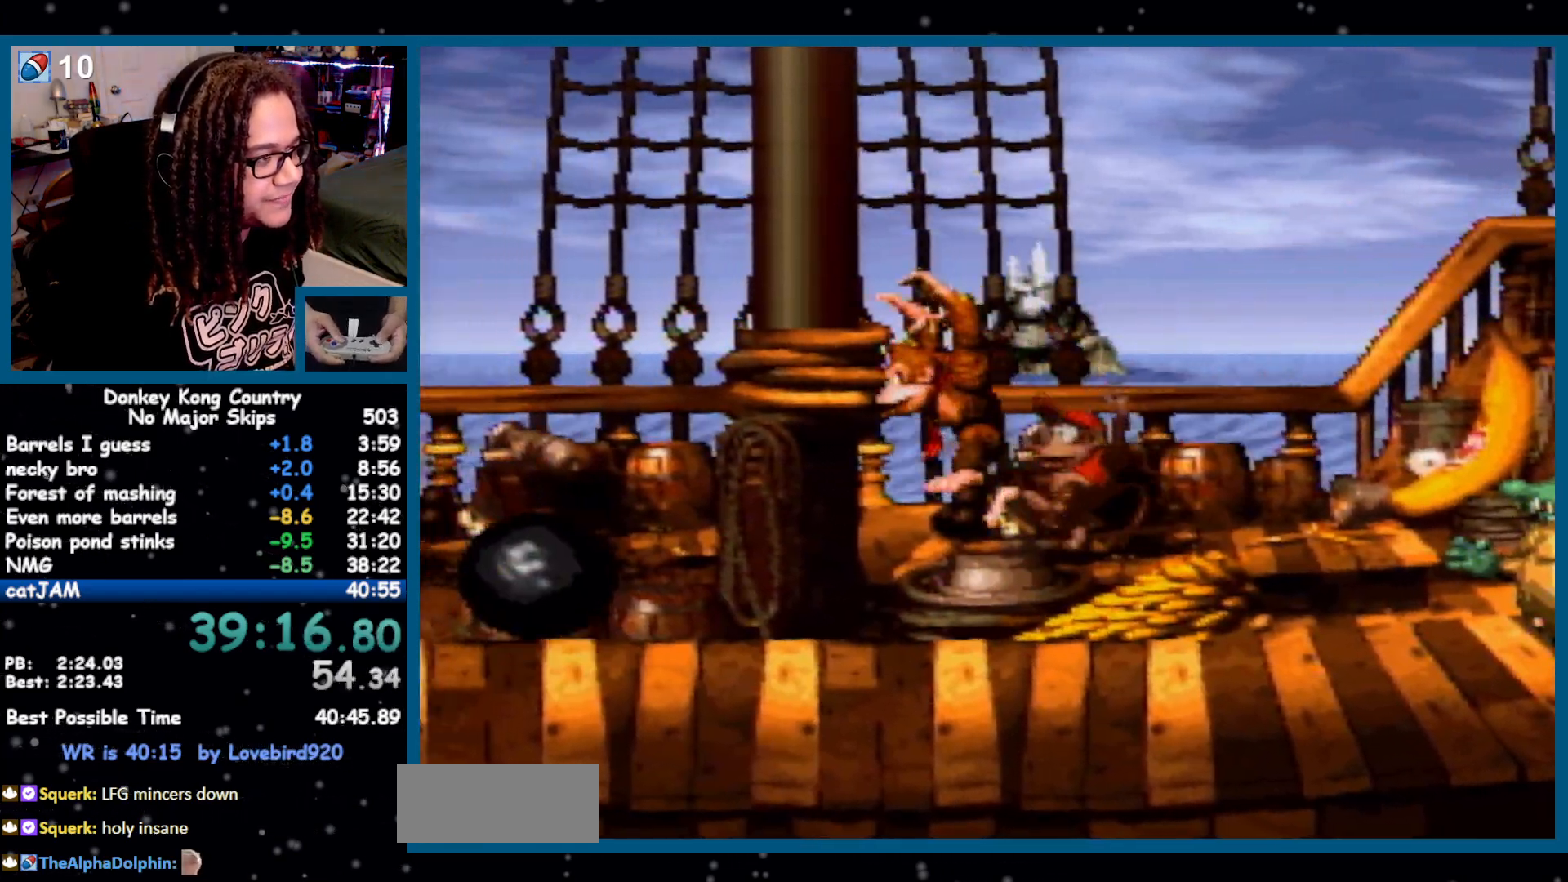
{"buttons": ["Y"], "events": [[67, "DPAD_LEFT", "up"], [67, "Y", "up"], [167, "Y", "down"], [200, "B", "down"], [283, "DPAD_LEFT", "down"], [350, "B", "up"], [433, "DPAD_LEFT", "up"]]}
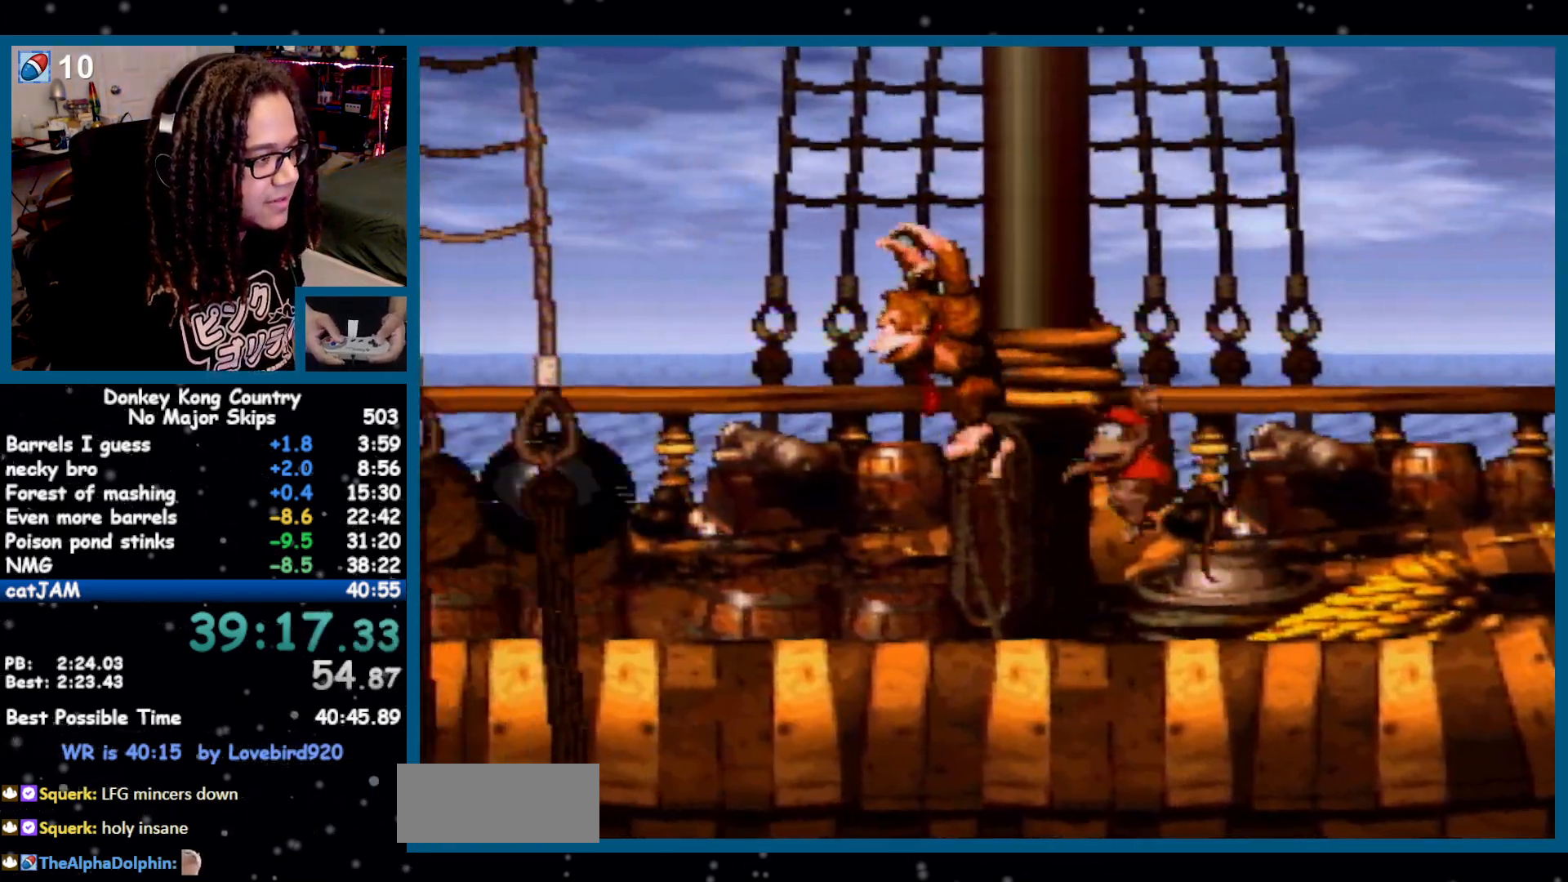
{"buttons": ["Y"], "events": [[317, "B", "down"], [350, "DPAD_LEFT", "down"], [433, "B", "up"], [433, "DPAD_LEFT", "up"]]}
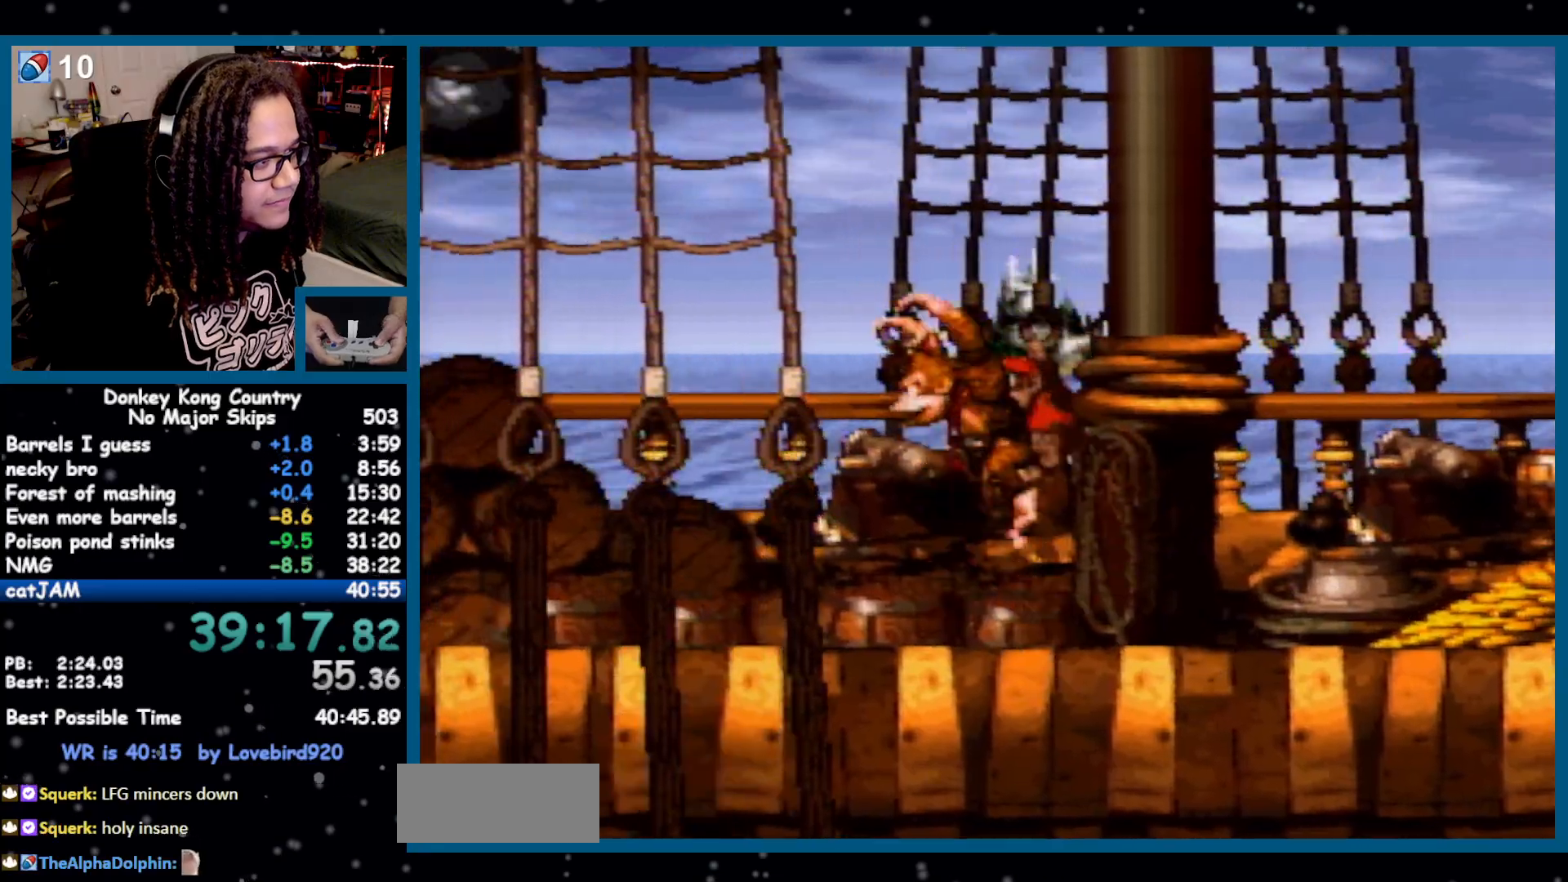
{"buttons": ["Y", "DPAD_LEFT"], "events": [[283, "DPAD_LEFT", "down"], [383, "B", "down"], [500, "B", "up"]]}